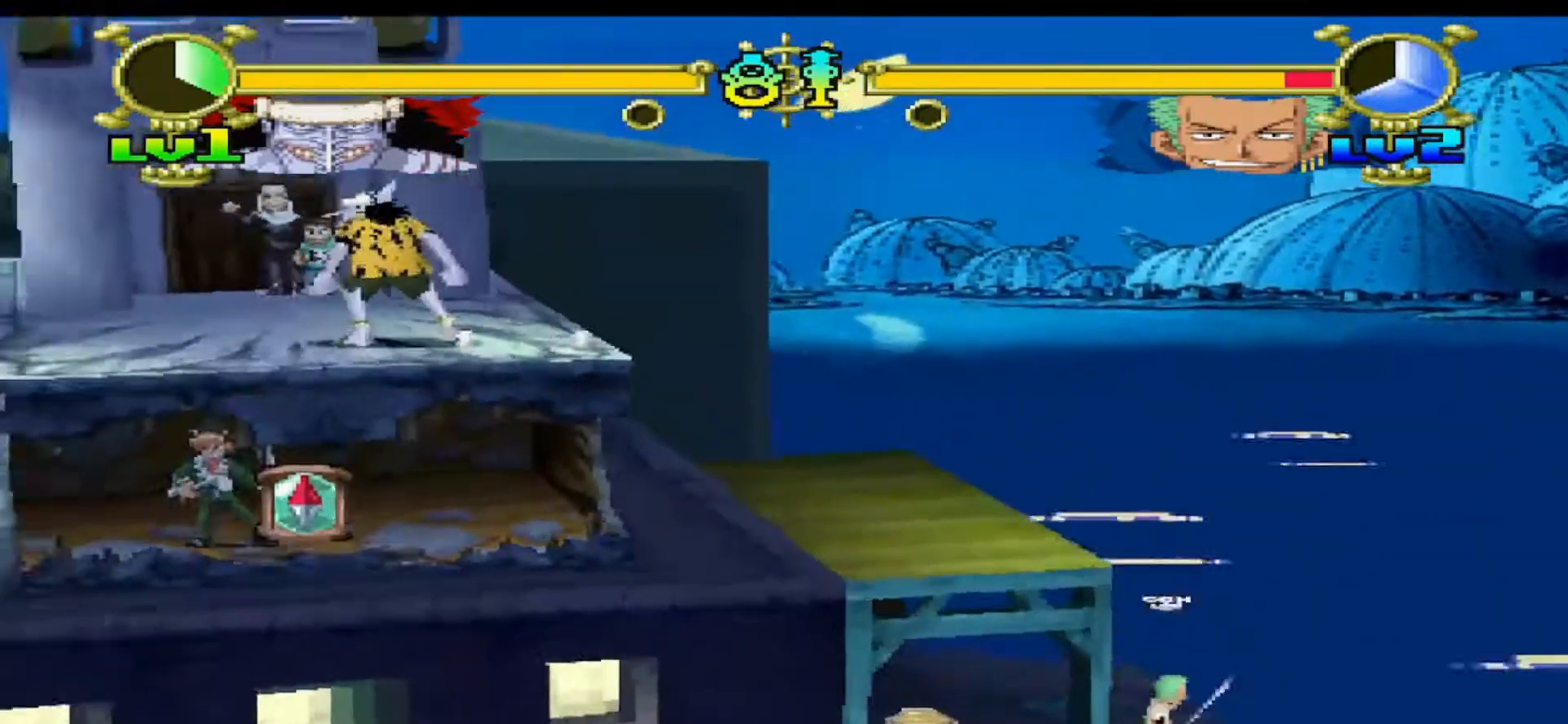
Gameplay with a controller (Xbox layout); each line is a JSON object with the inputs held at the frame after it (dt_ms = milliseconds from this image to that frame). "events" lists button and stick changes between this image and that frame as [ms after this image, input, new state], when the widget could be followed in between. Not read: left_stick right_stick.
{"dt_ms": 500, "buttons": ["DPAD_DOWN", "DPAD_LEFT"], "events": [[133, "DPAD_DOWN", "down"], [133, "DPAD_LEFT", "down"], [267, "Y", "down"], [400, "Y", "up"]]}
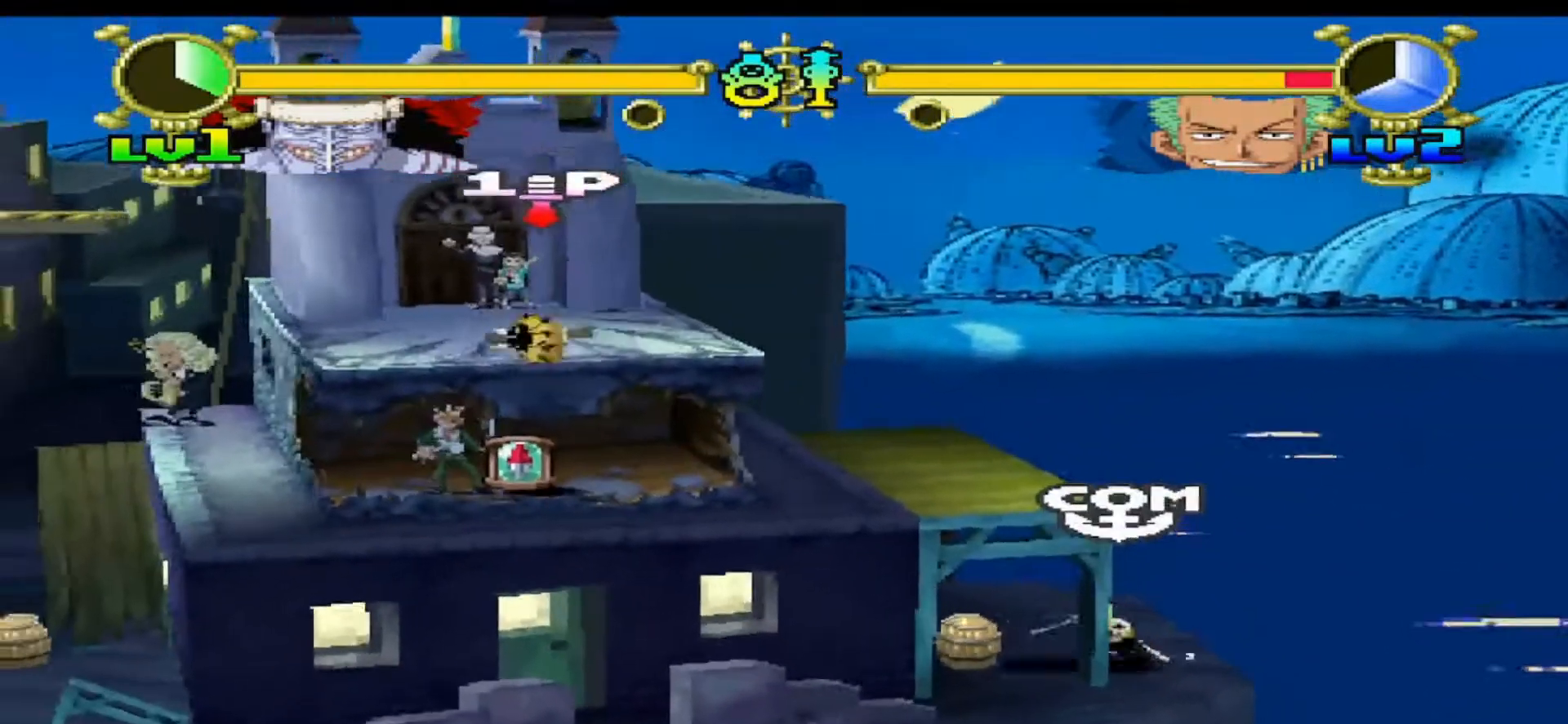
{"dt_ms": 500, "buttons": [], "events": [[133, "DPAD_DOWN", "up"], [500, "DPAD_LEFT", "up"]]}
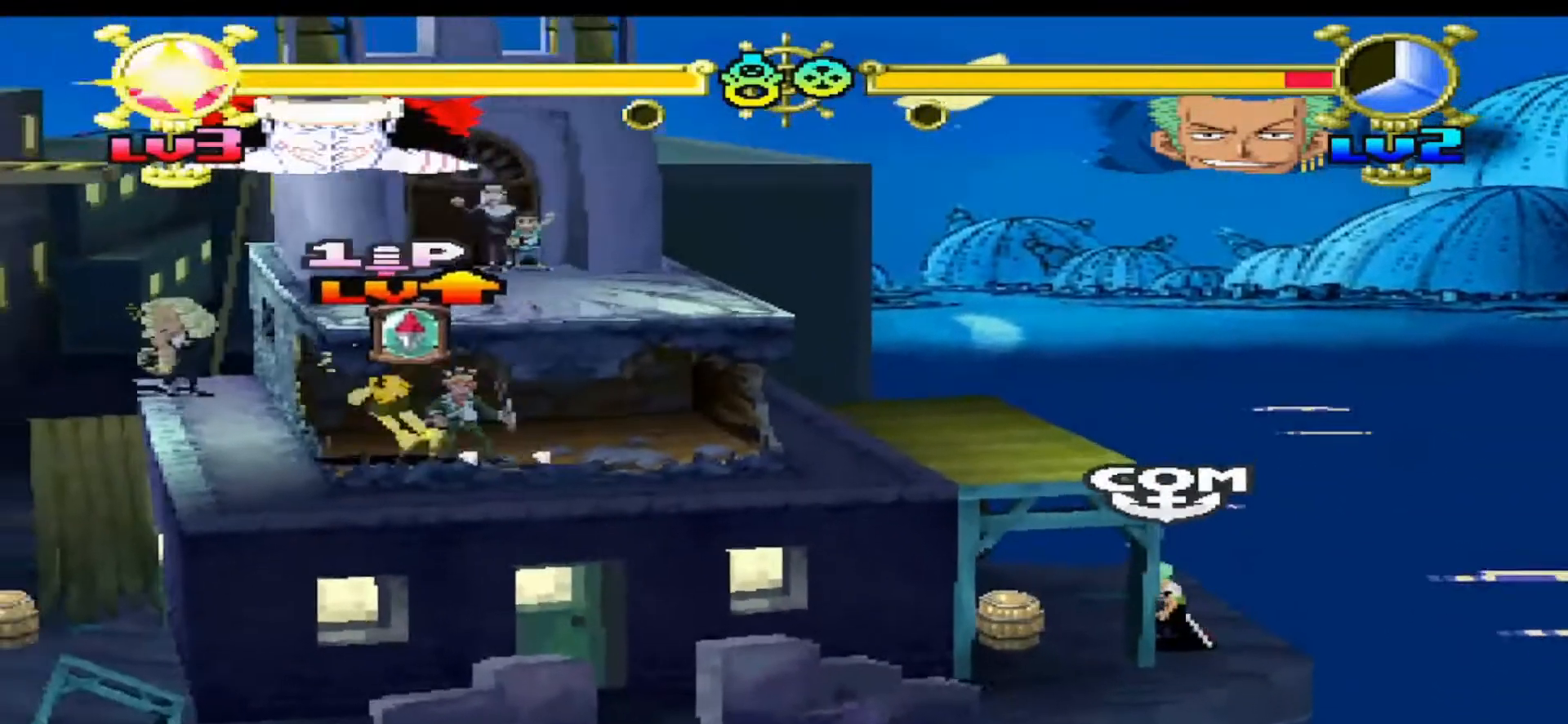
{"dt_ms": 500, "buttons": ["DPAD_RIGHT"], "events": [[400, "DPAD_RIGHT", "down"]]}
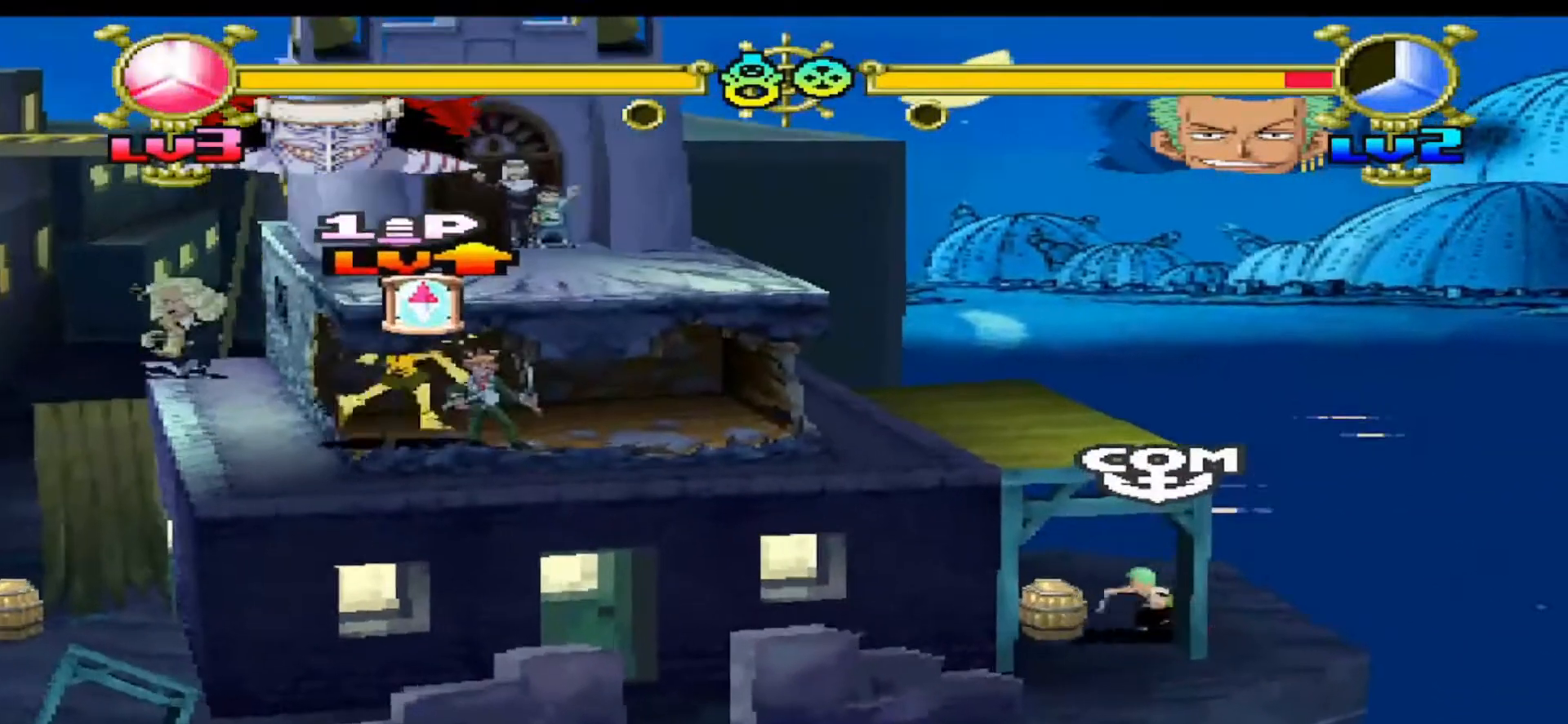
{"dt_ms": 500, "buttons": ["Y", "DPAD_RIGHT"], "events": [[467, "Y", "down"]]}
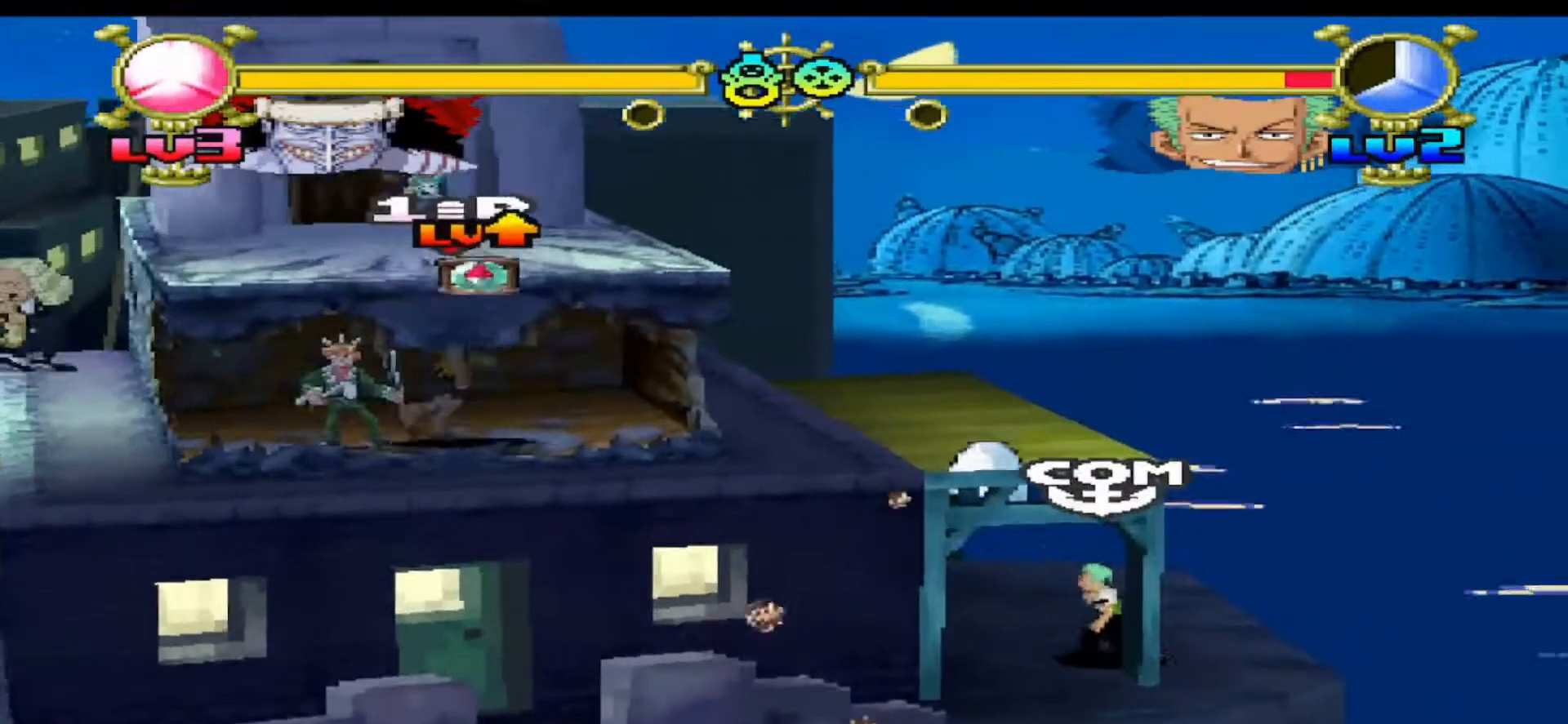
{"dt_ms": 500, "buttons": ["DPAD_RIGHT"], "events": [[133, "Y", "up"]]}
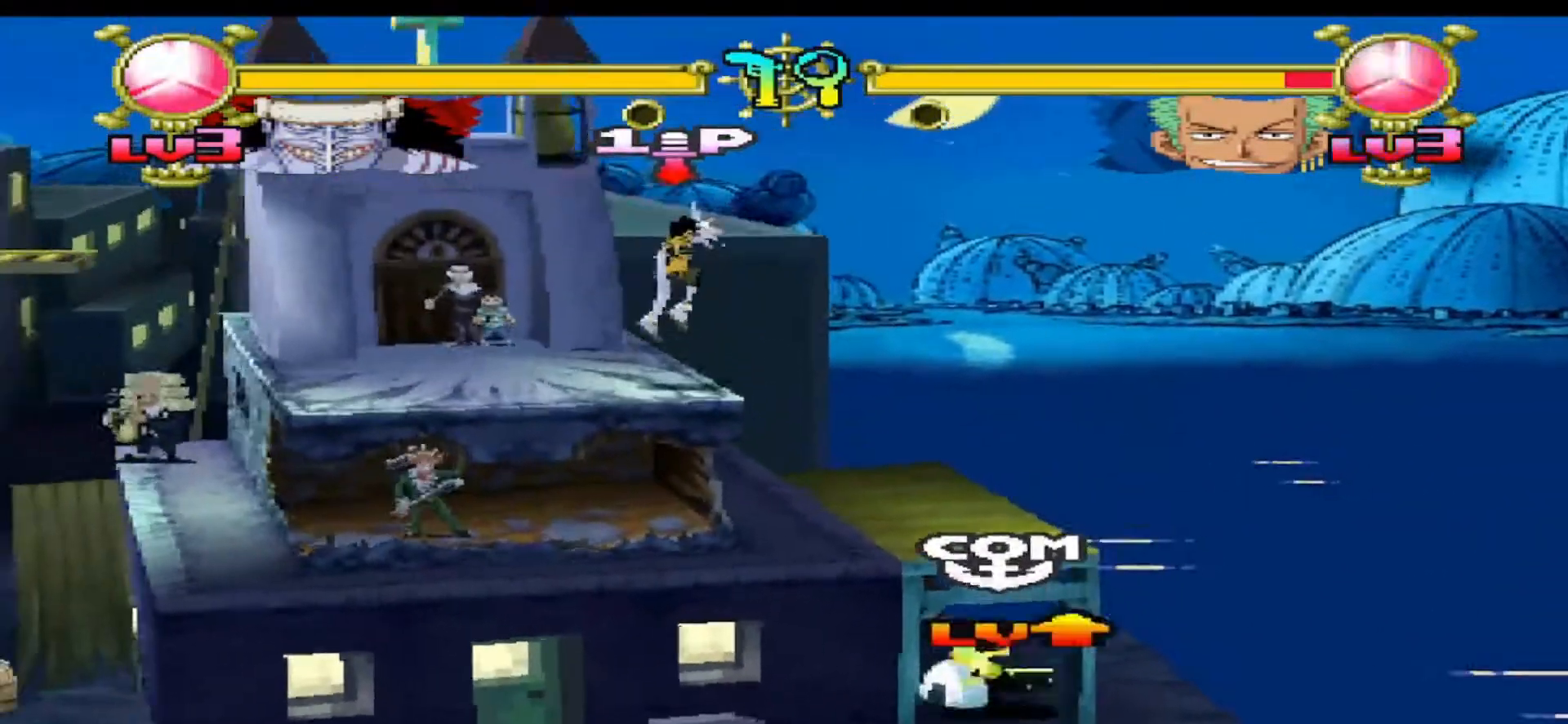
{"dt_ms": 500, "buttons": ["B", "DPAD_DOWN", "DPAD_RIGHT"], "events": [[167, "DPAD_DOWN", "down"], [300, "B", "down"]]}
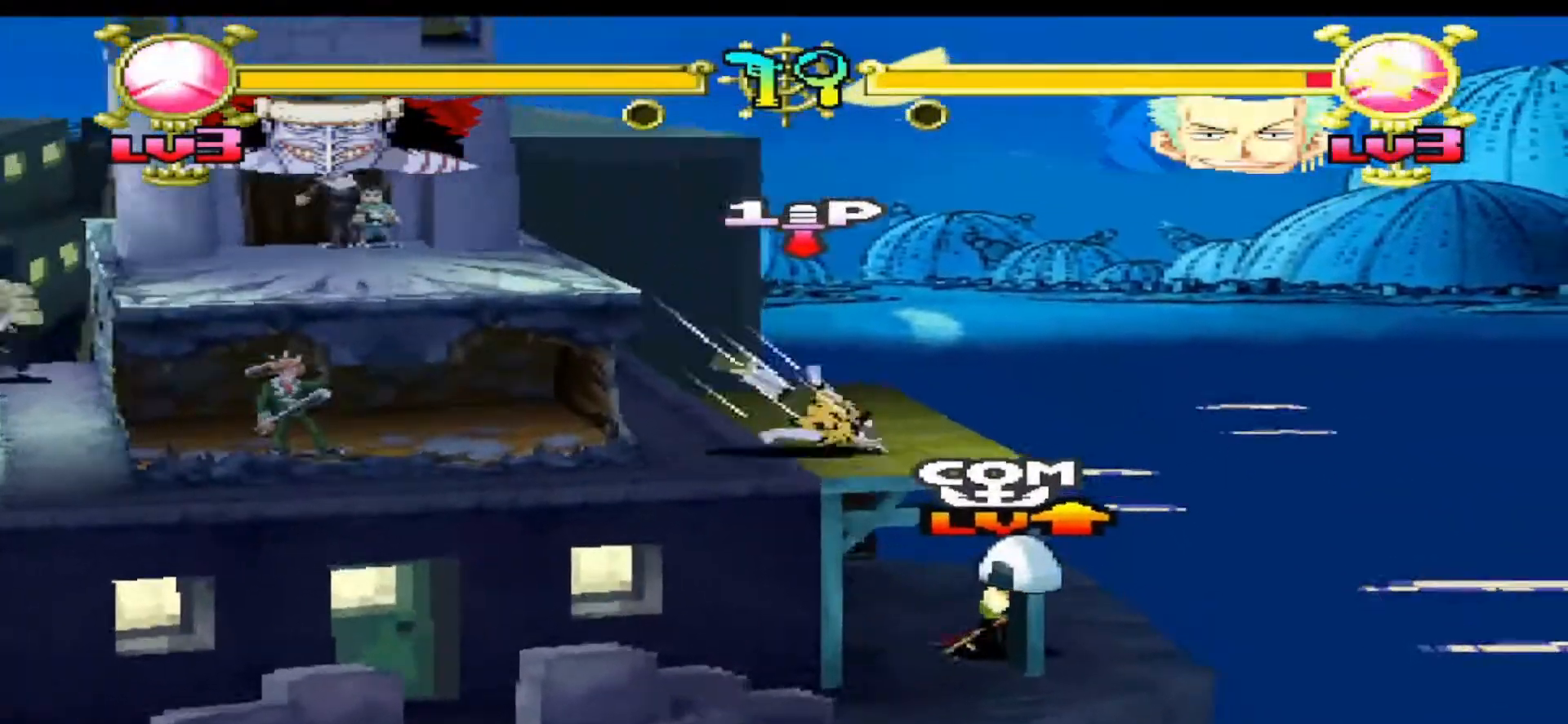
{"dt_ms": 500, "buttons": [], "events": [[267, "DPAD_DOWN", "up"], [300, "B", "up"], [300, "DPAD_RIGHT", "up"]]}
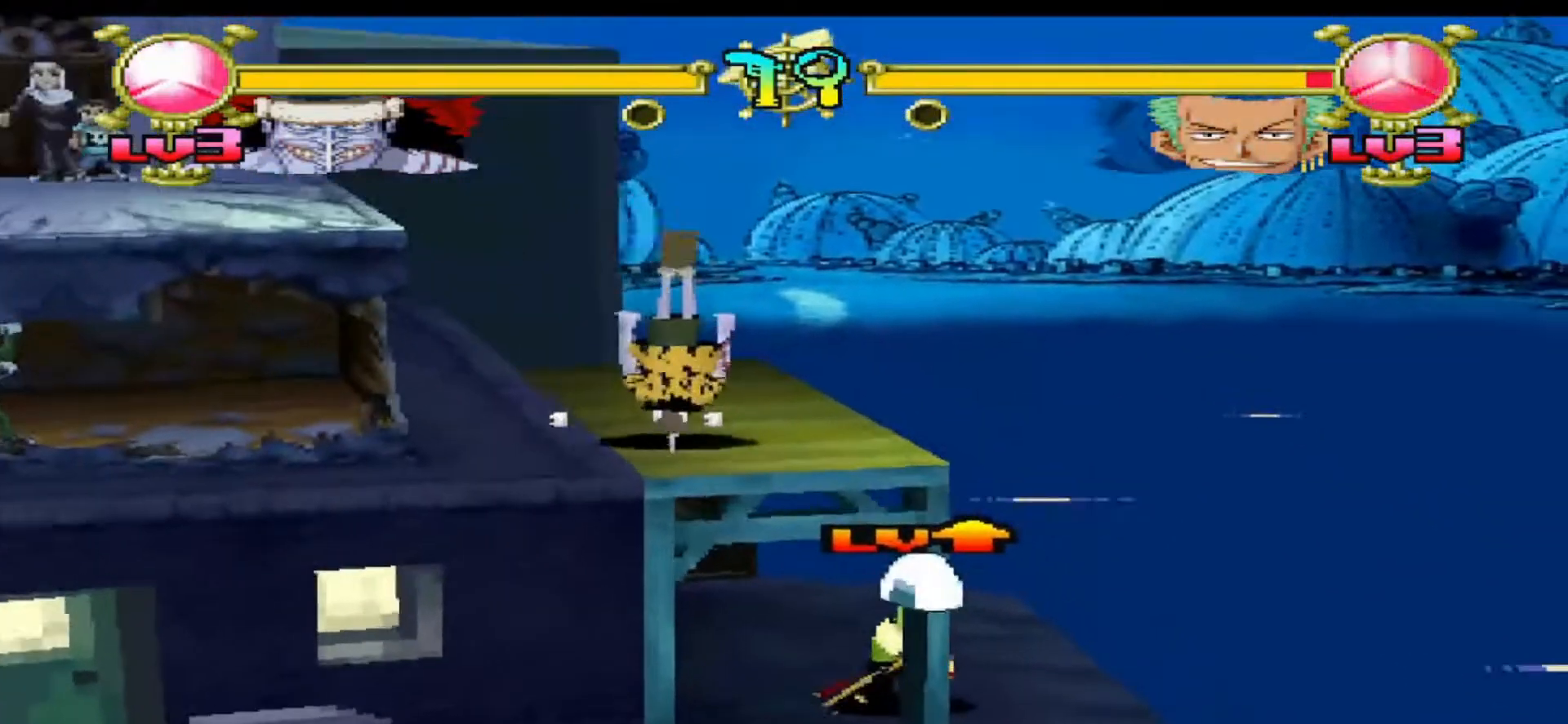
{"dt_ms": 500, "buttons": ["DPAD_DOWN", "DPAD_RIGHT"], "events": [[33, "DPAD_LEFT", "down"], [333, "DPAD_LEFT", "up"], [500, "DPAD_DOWN", "down"], [500, "DPAD_RIGHT", "down"]]}
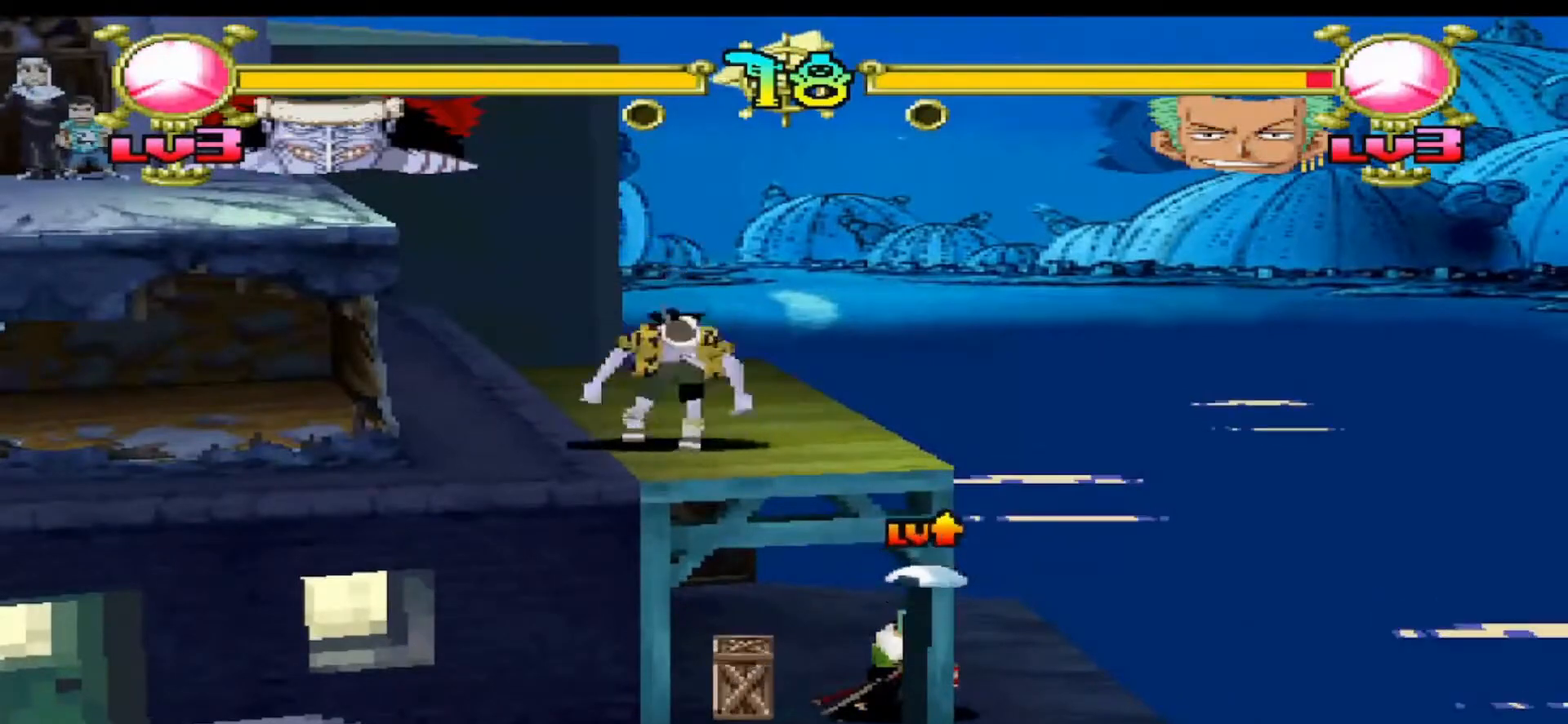
{"dt_ms": 500, "buttons": ["DPAD_DOWN"], "events": [[200, "Y", "down"], [333, "DPAD_RIGHT", "up"], [400, "Y", "up"], [467, "DPAD_RIGHT", "down"], [500, "DPAD_RIGHT", "up"]]}
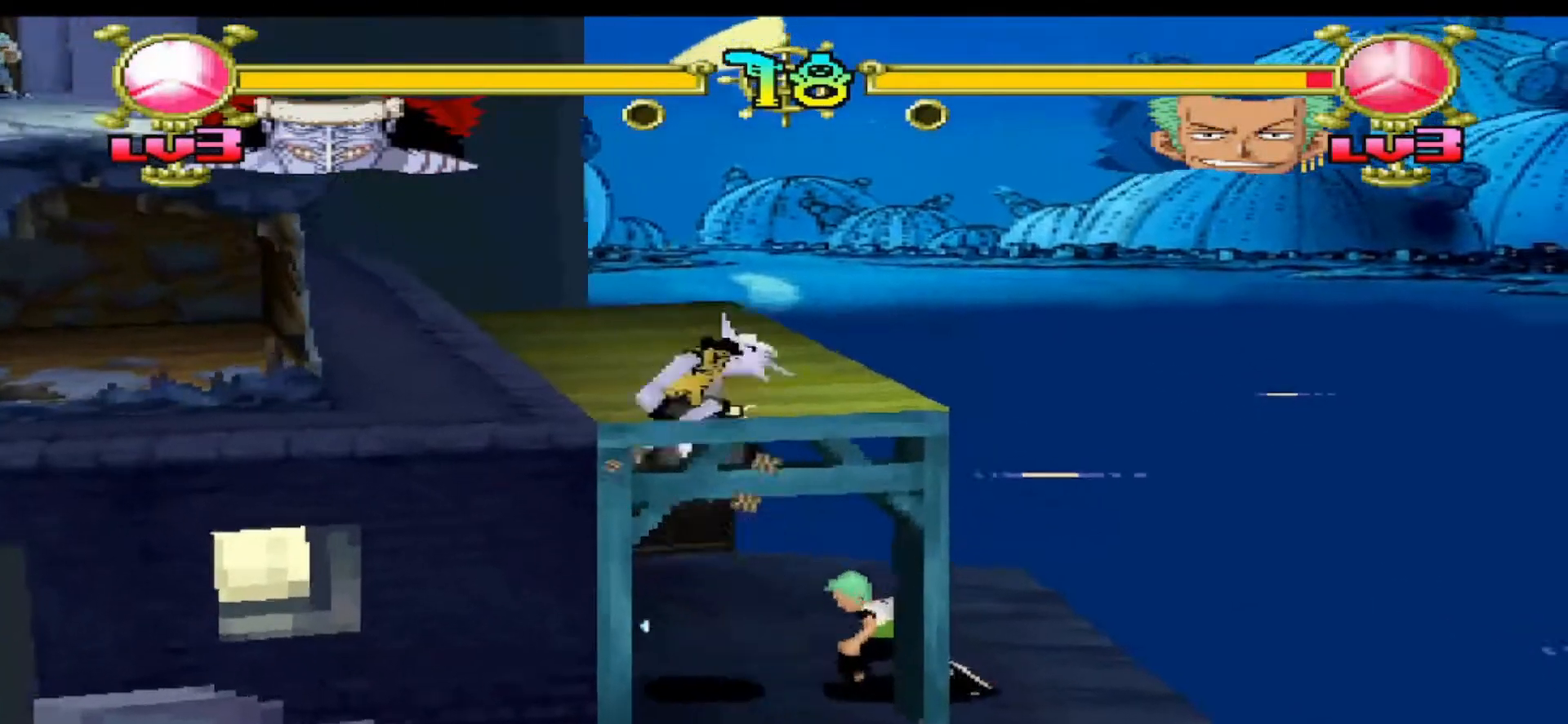
{"dt_ms": 500, "buttons": ["B", "DPAD_RIGHT"], "events": [[100, "DPAD_RIGHT", "down"], [167, "DPAD_DOWN", "up"], [167, "DPAD_RIGHT", "up"], [367, "DPAD_RIGHT", "down"], [400, "B", "down"]]}
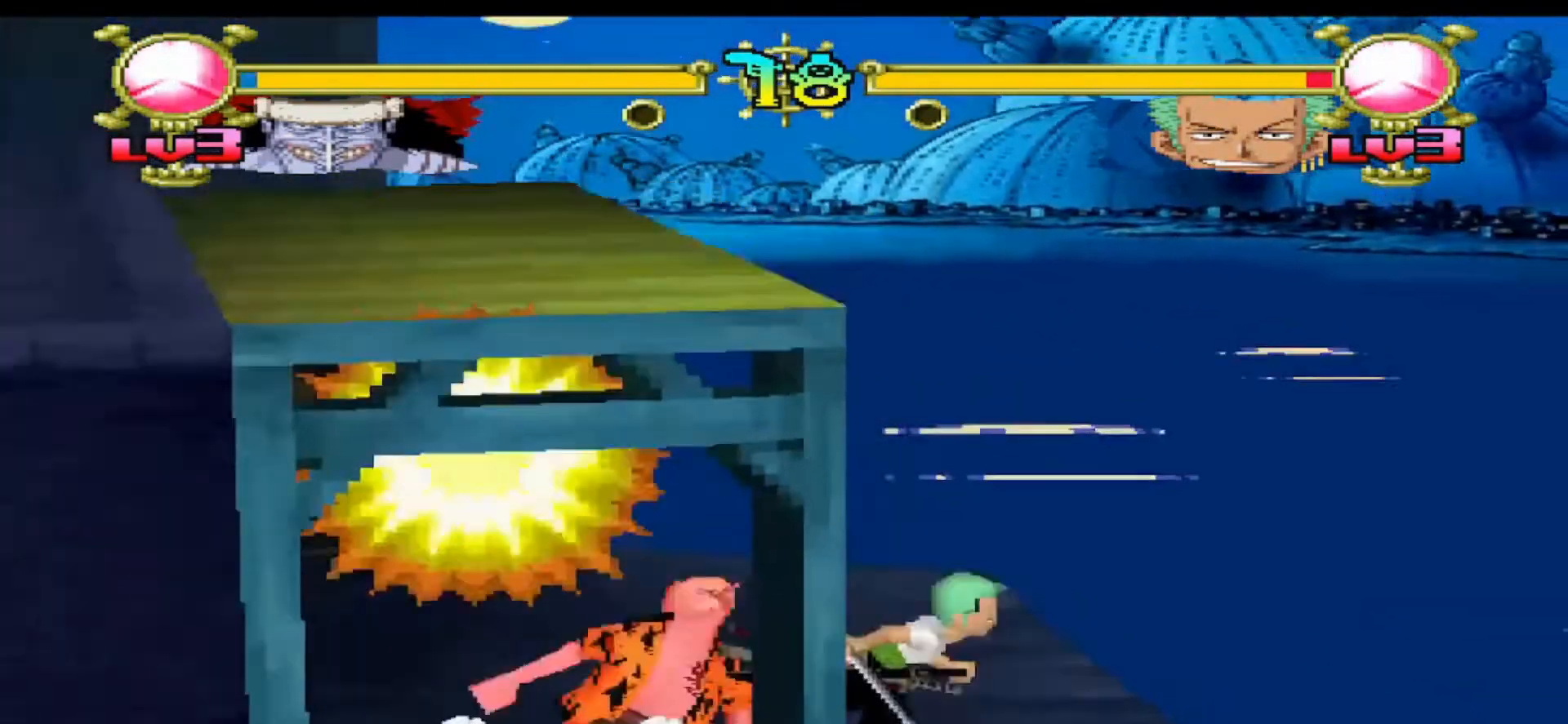
{"dt_ms": 500, "buttons": [], "events": [[33, "B", "up"], [200, "DPAD_RIGHT", "up"]]}
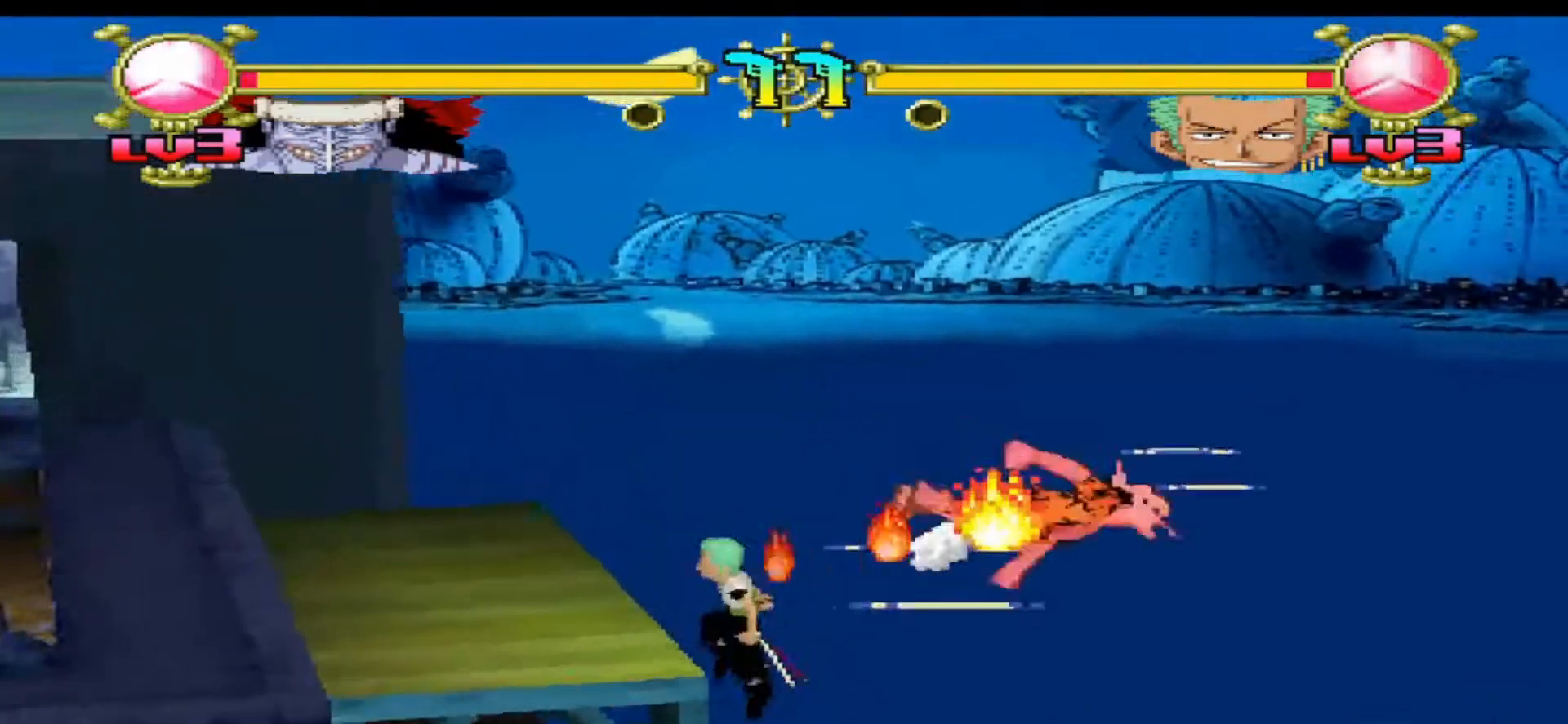
{"dt_ms": 500, "buttons": [], "events": []}
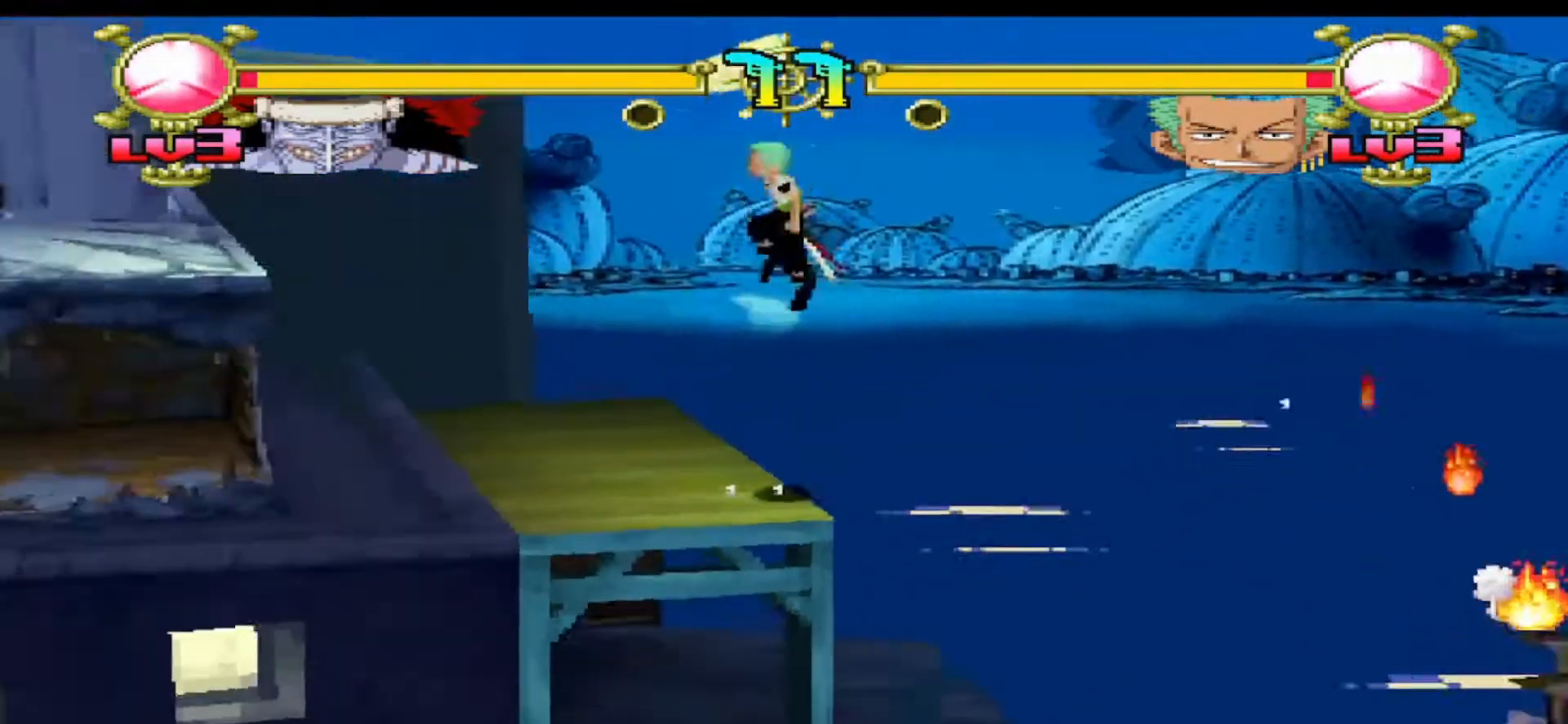
{"dt_ms": 500, "buttons": [], "events": []}
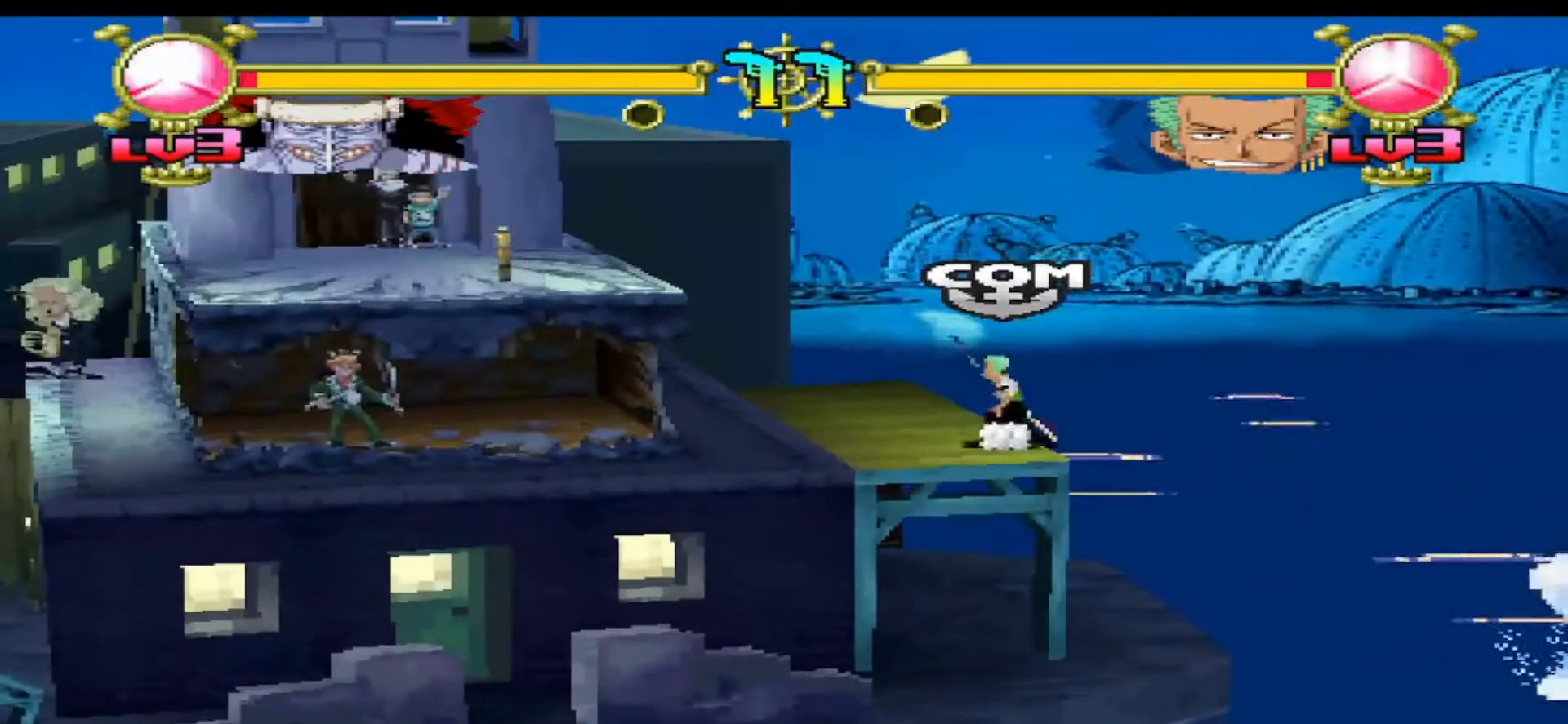
{"dt_ms": 500, "buttons": [], "events": []}
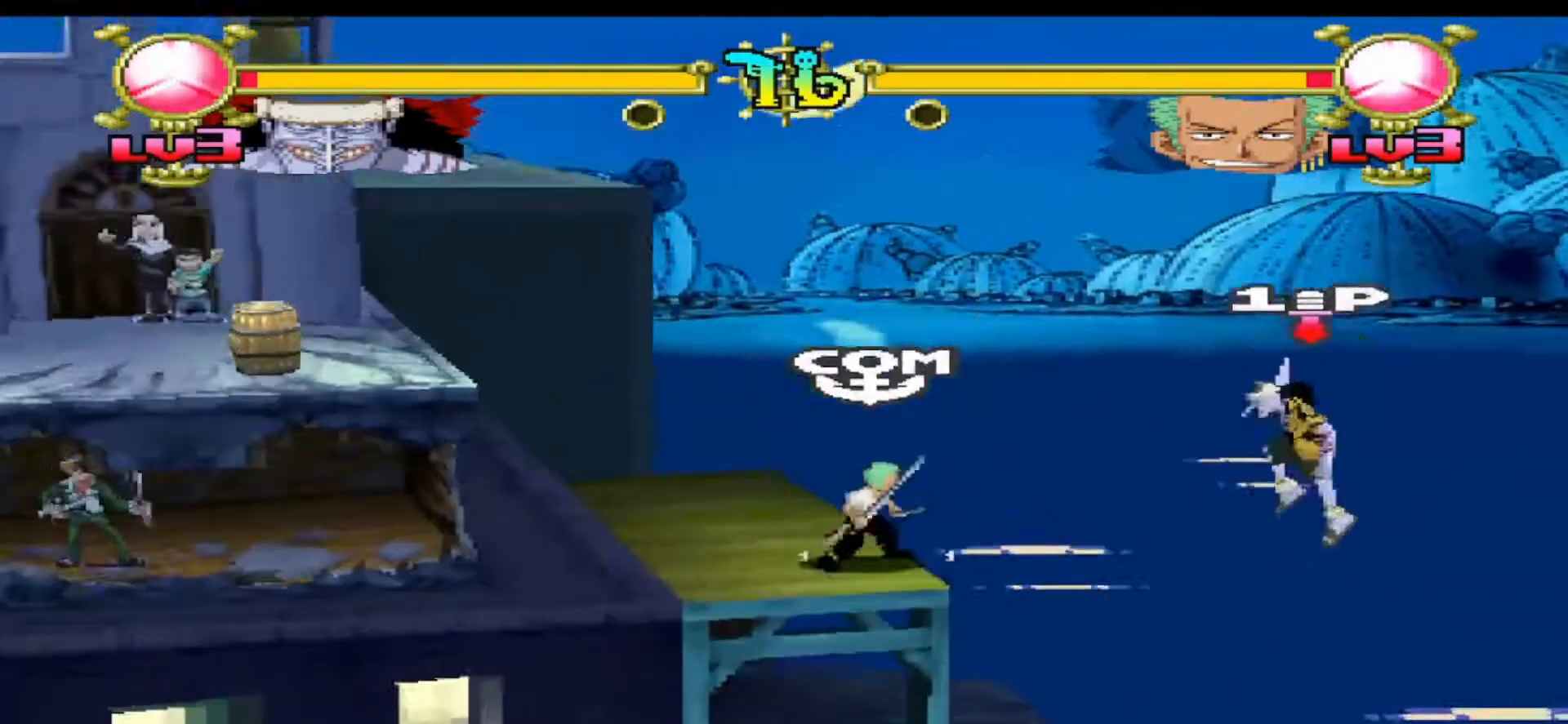
{"dt_ms": 500, "buttons": [], "events": []}
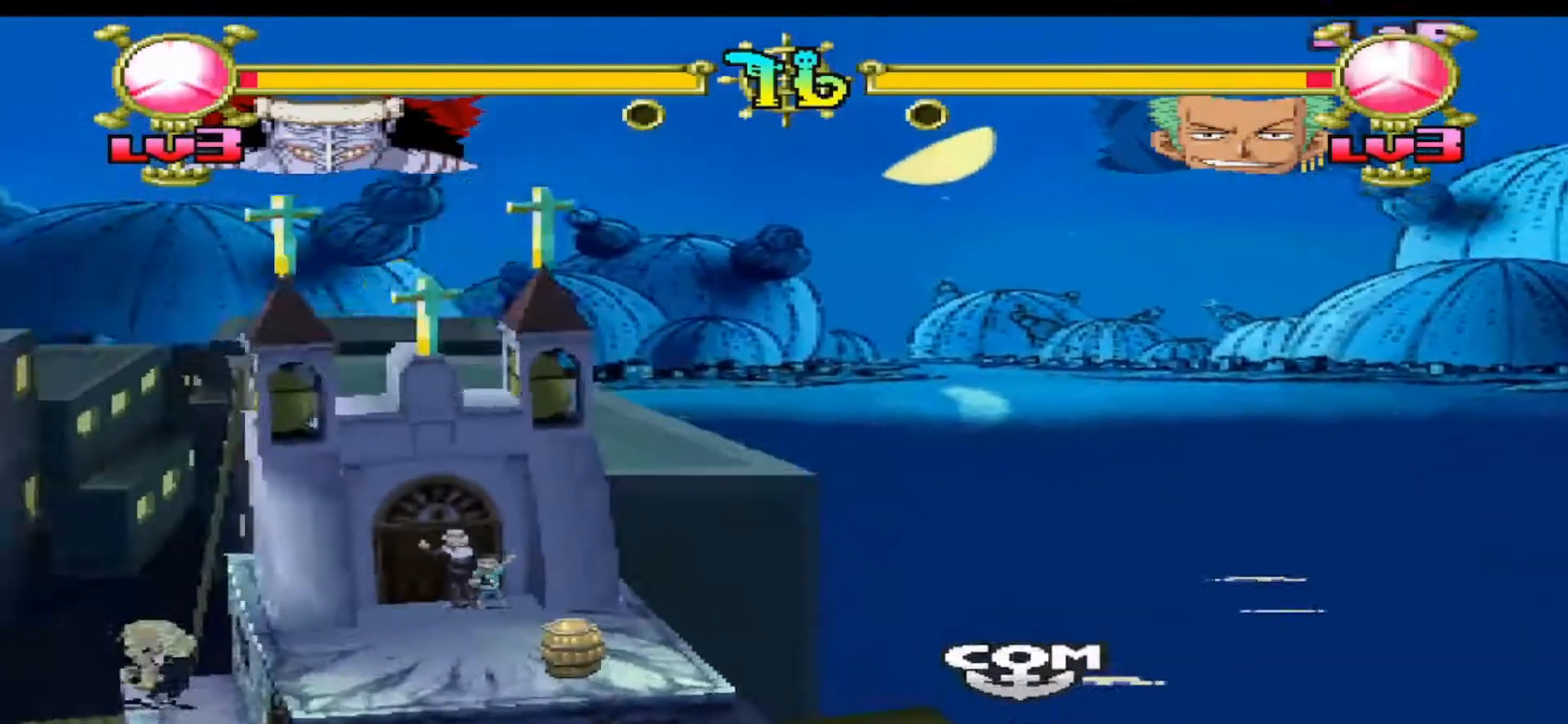
{"dt_ms": 500, "buttons": [], "events": []}
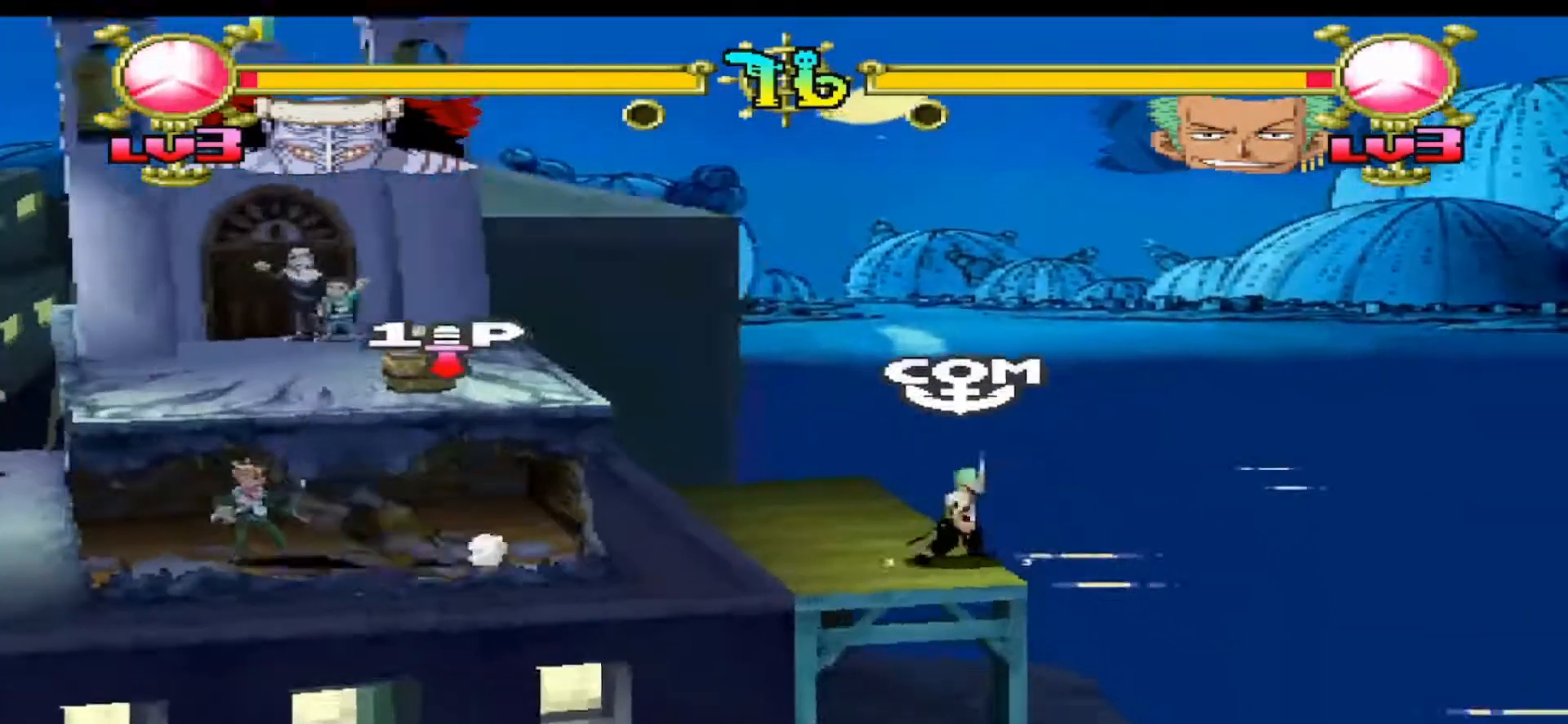
{"dt_ms": 500, "buttons": ["DPAD_LEFT"], "events": [[433, "DPAD_LEFT", "down"]]}
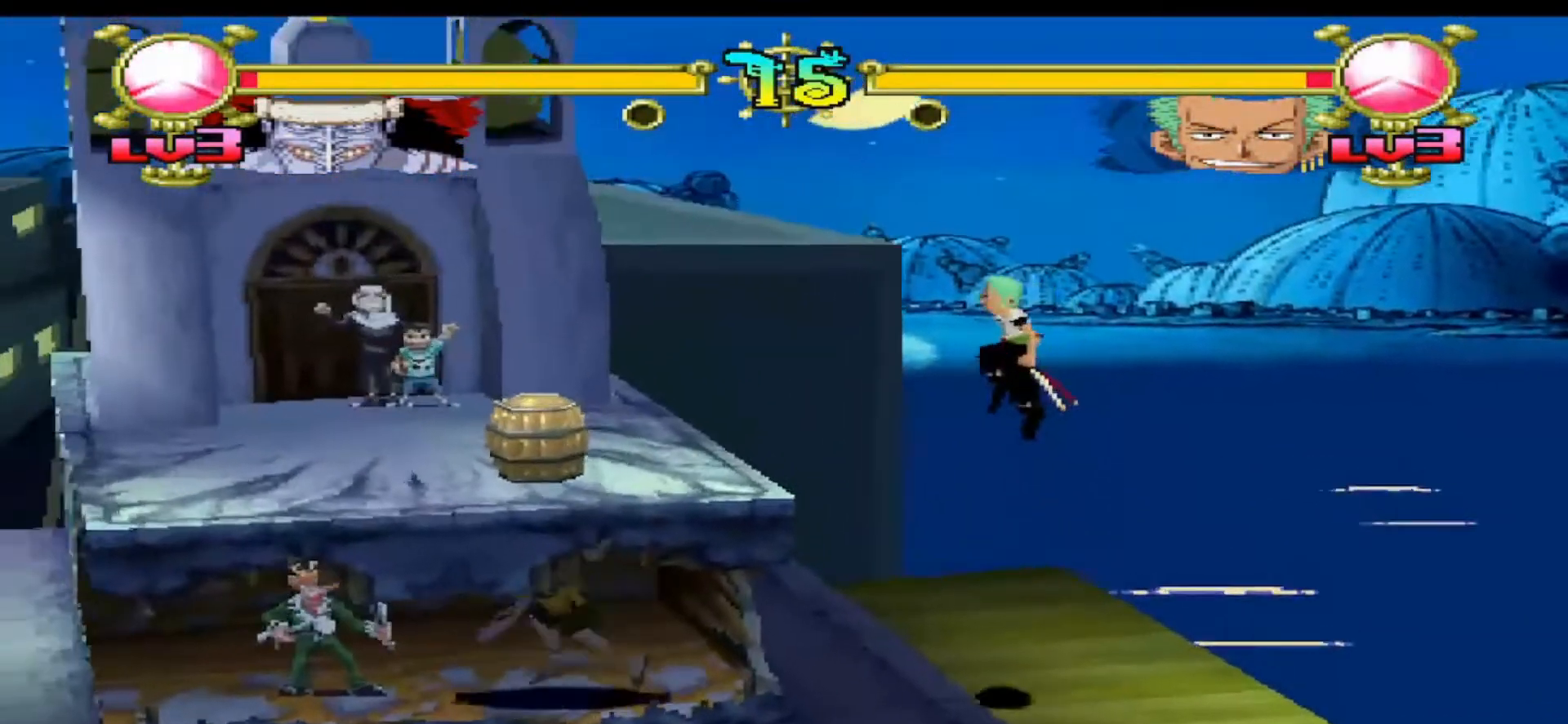
{"dt_ms": 500, "buttons": ["DPAD_RIGHT"], "events": [[200, "DPAD_LEFT", "up"], [333, "DPAD_RIGHT", "down"]]}
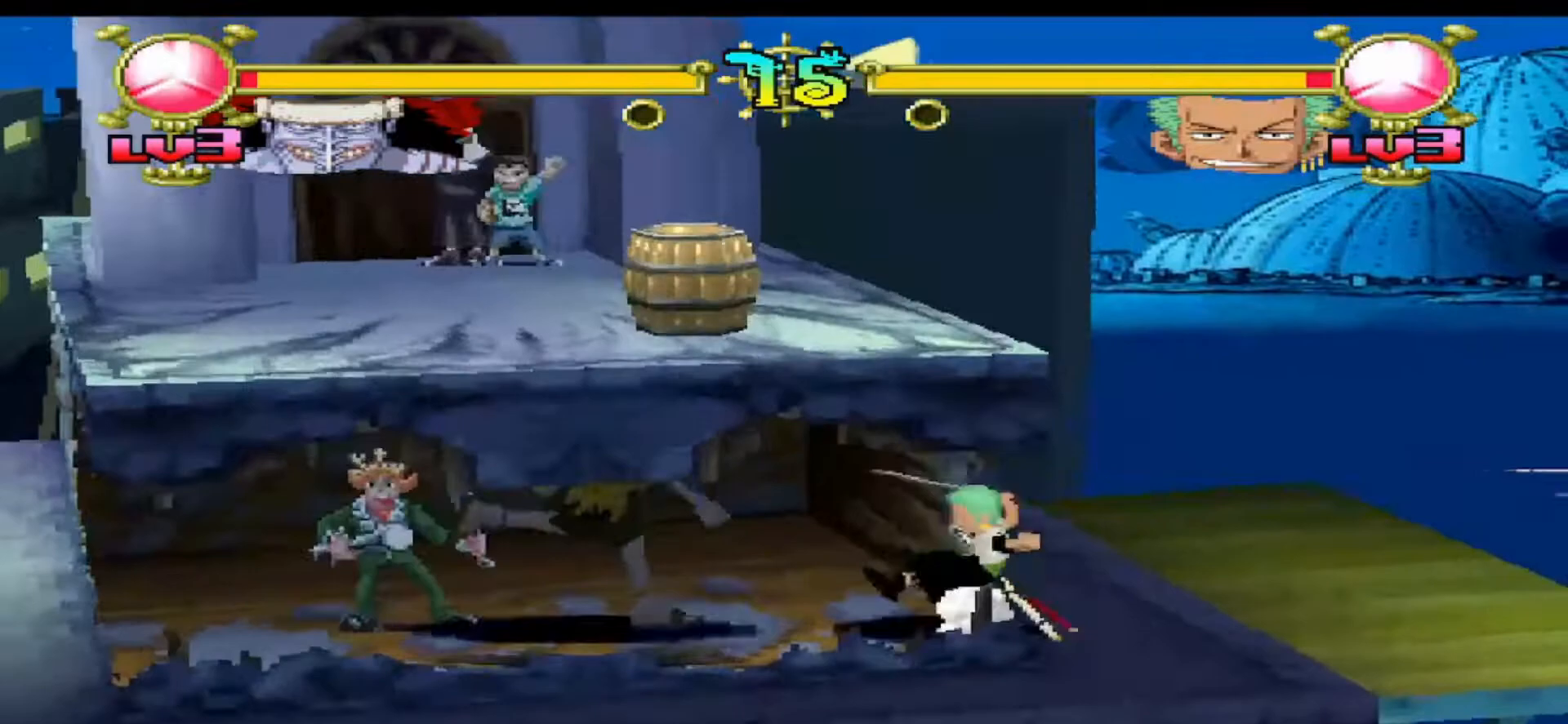
{"dt_ms": 500, "buttons": ["A"], "events": [[67, "A", "down"], [67, "DPAD_RIGHT", "up"]]}
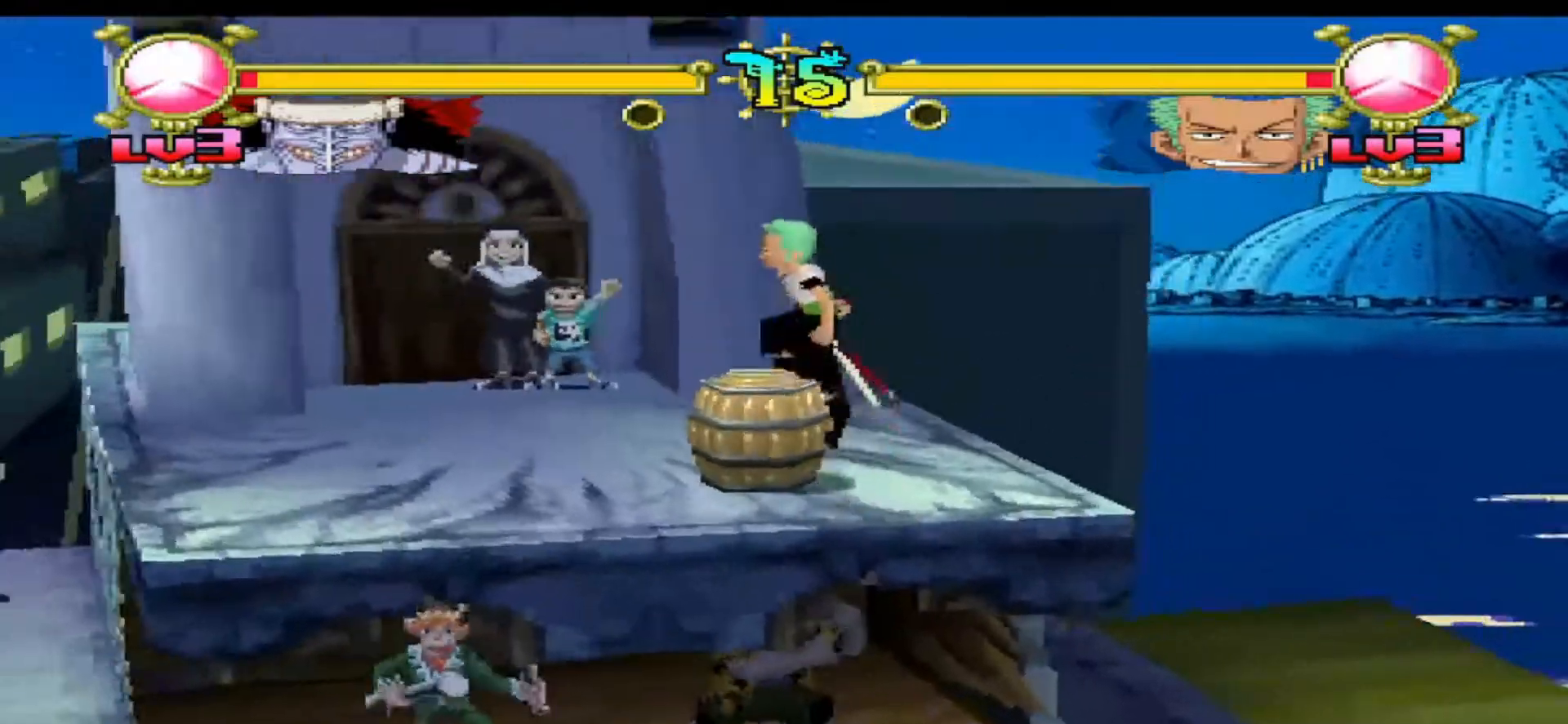
{"dt_ms": 500, "buttons": ["B", "DPAD_UP"], "events": [[167, "A", "up"], [333, "DPAD_UP", "down"], [400, "B", "down"]]}
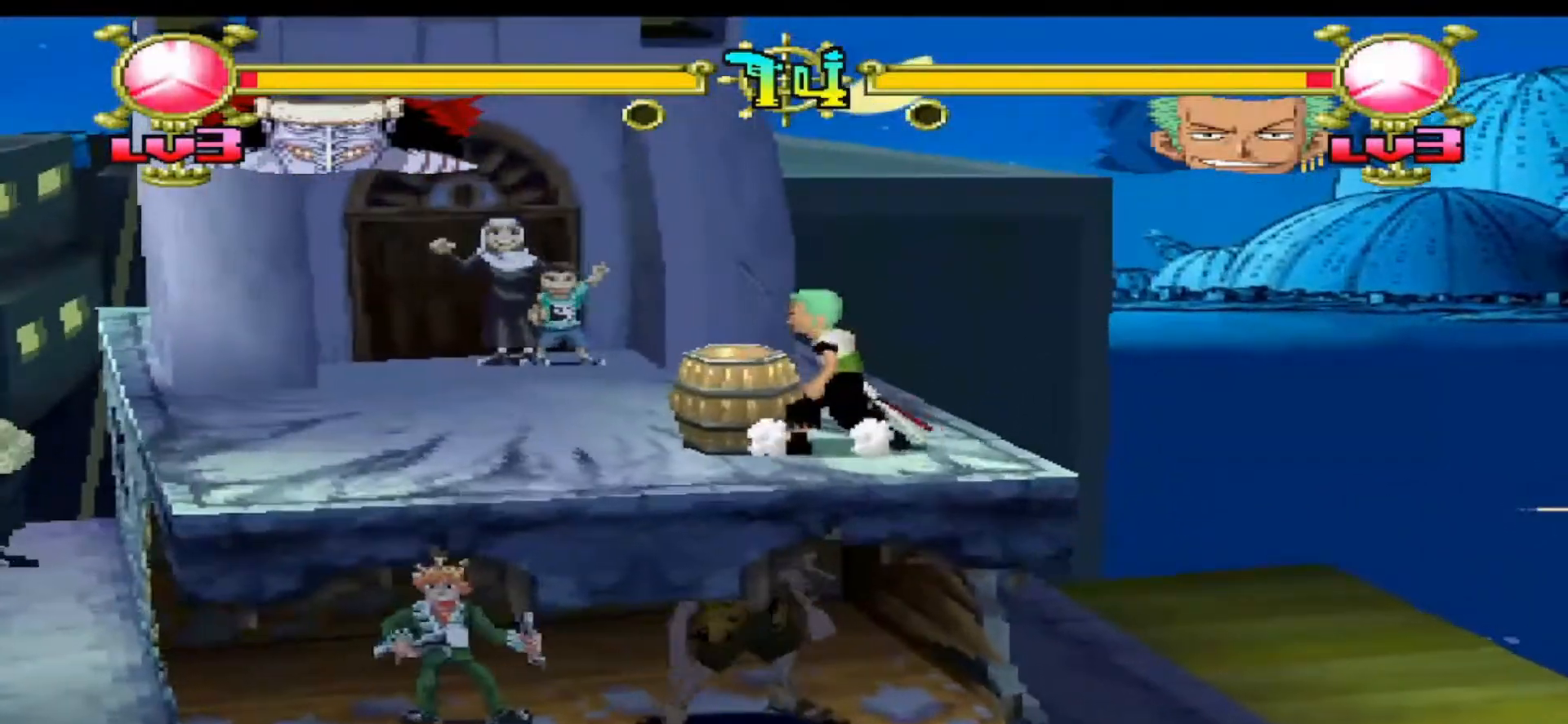
{"dt_ms": 500, "buttons": [], "events": [[33, "B", "up"], [400, "DPAD_UP", "up"]]}
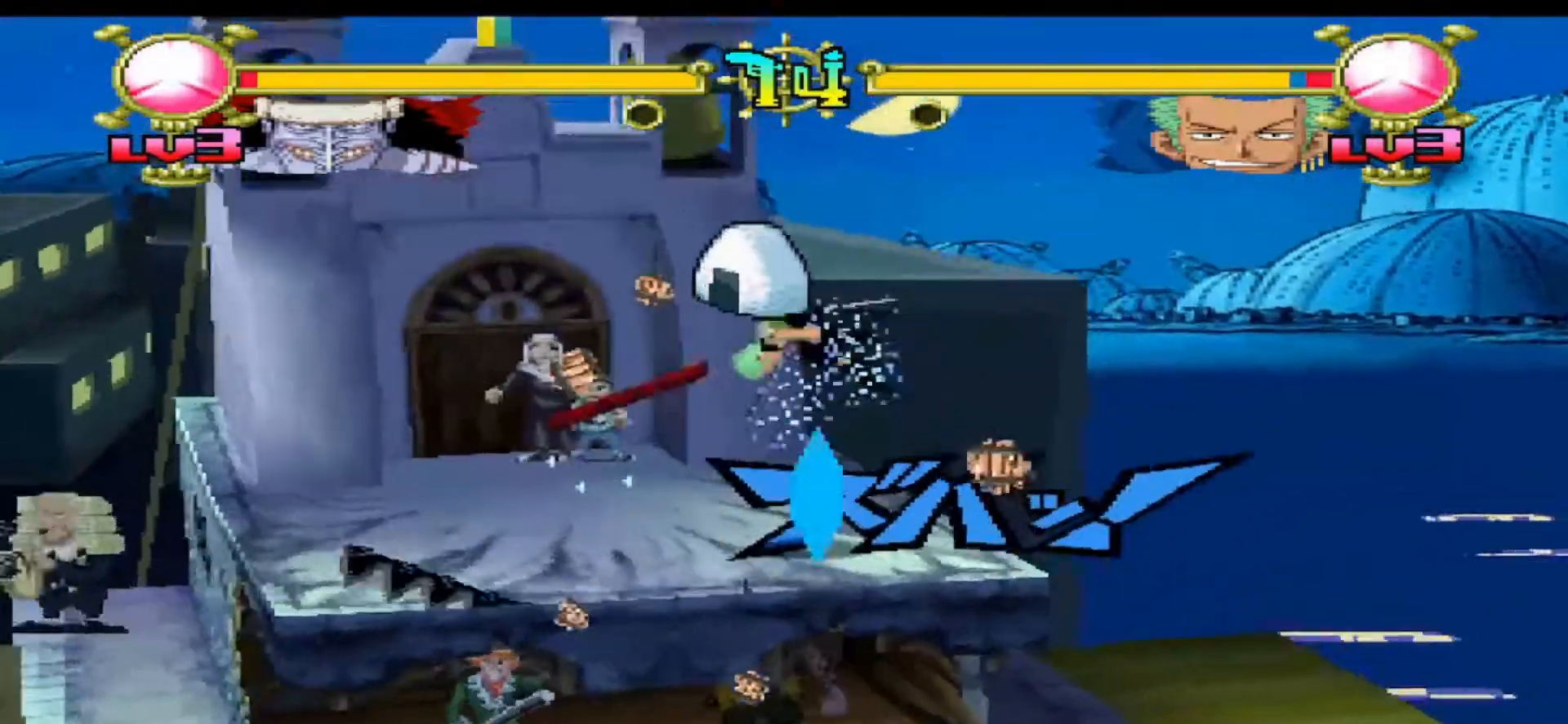
{"dt_ms": 500, "buttons": [], "events": []}
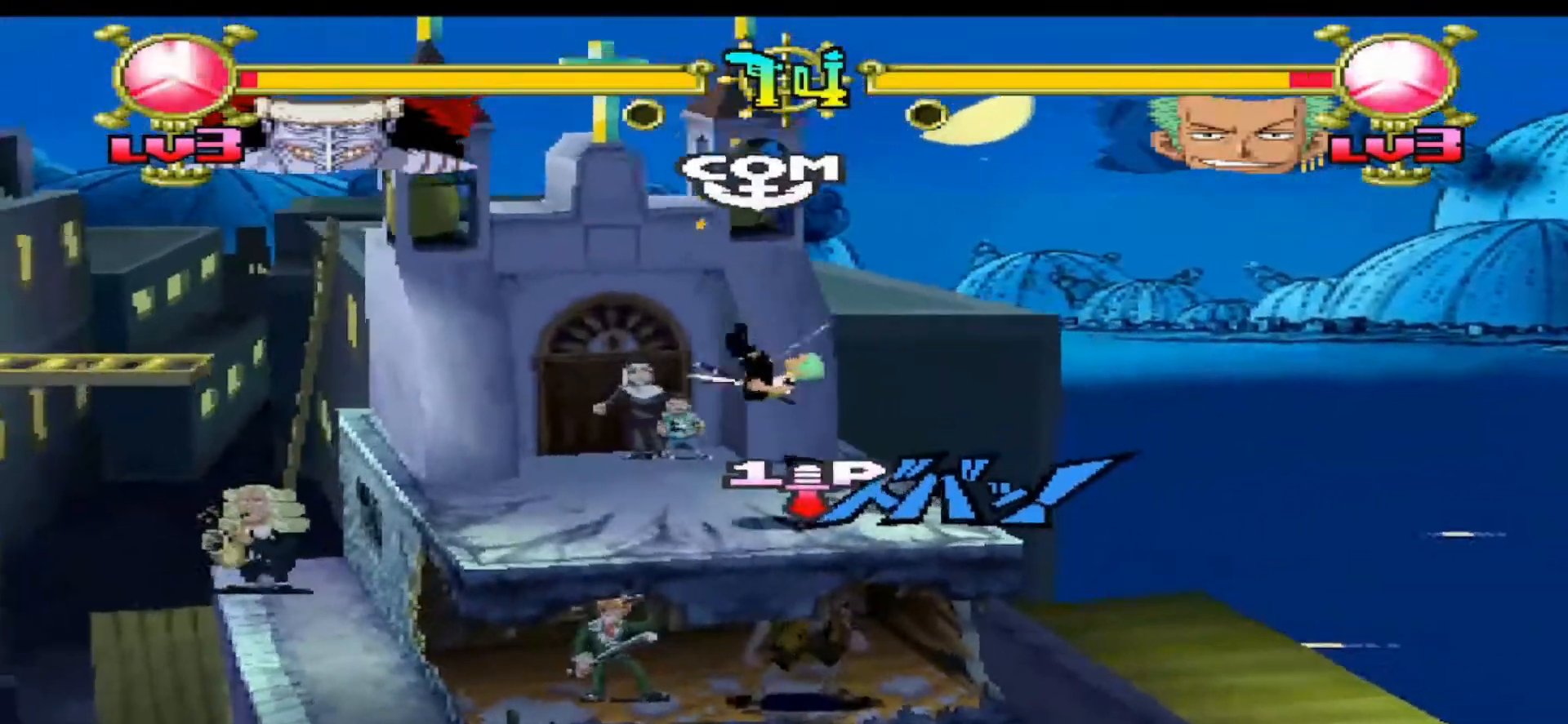
{"dt_ms": 500, "buttons": ["DPAD_LEFT"], "events": [[67, "DPAD_LEFT", "down"], [167, "DPAD_LEFT", "up"], [267, "DPAD_LEFT", "down"]]}
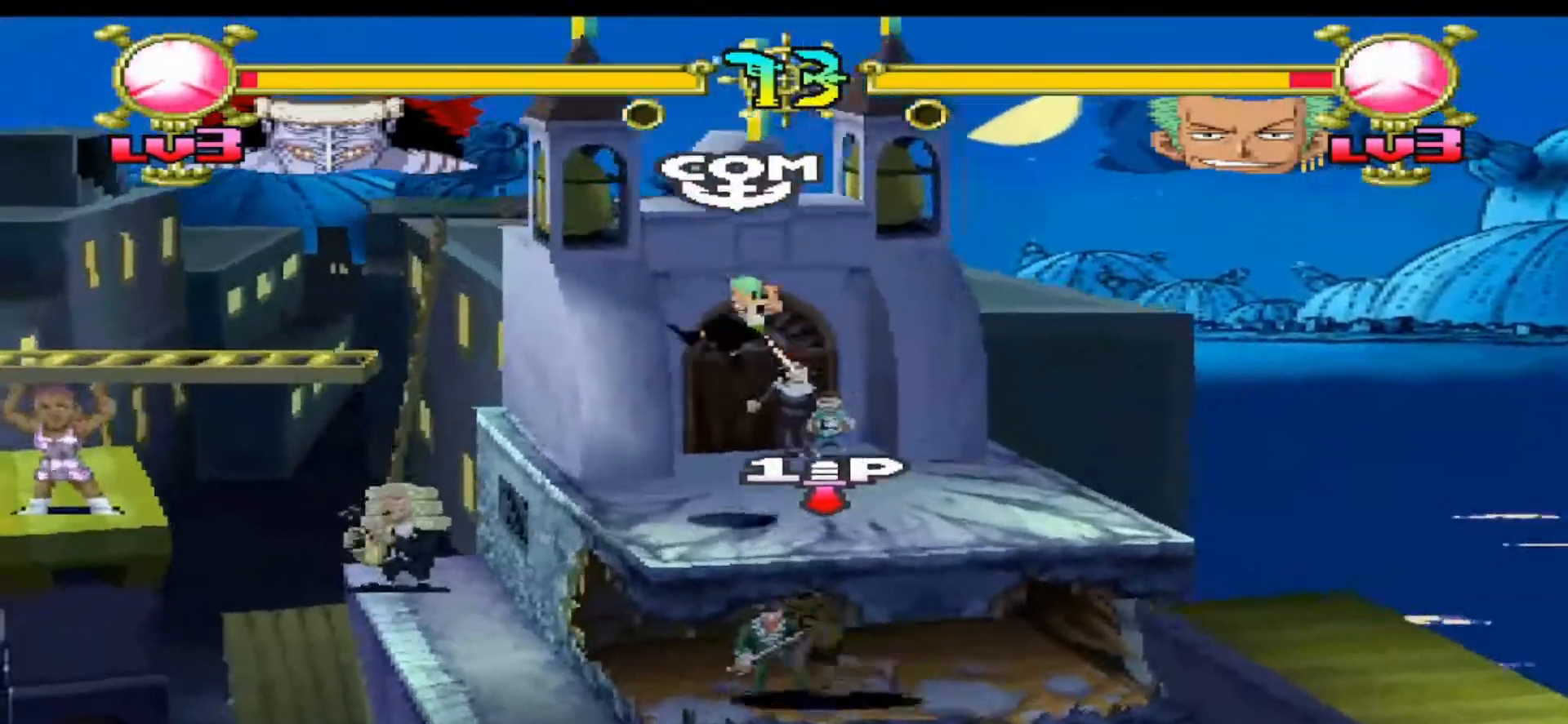
{"dt_ms": 500, "buttons": ["DPAD_UP", "DPAD_LEFT"], "events": [[500, "DPAD_UP", "down"]]}
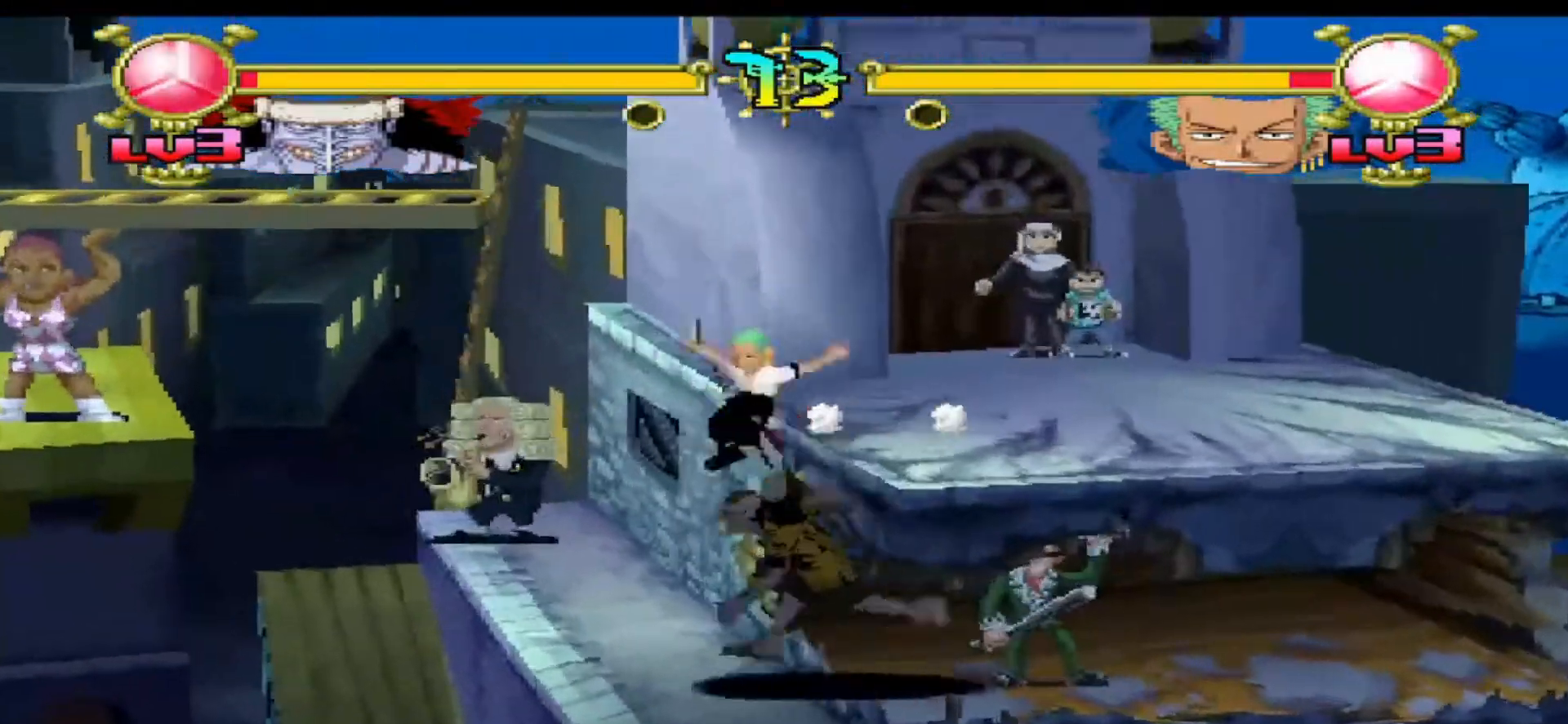
{"dt_ms": 500, "buttons": ["DPAD_UP", "DPAD_LEFT"], "events": [[100, "B", "down"], [233, "B", "up"]]}
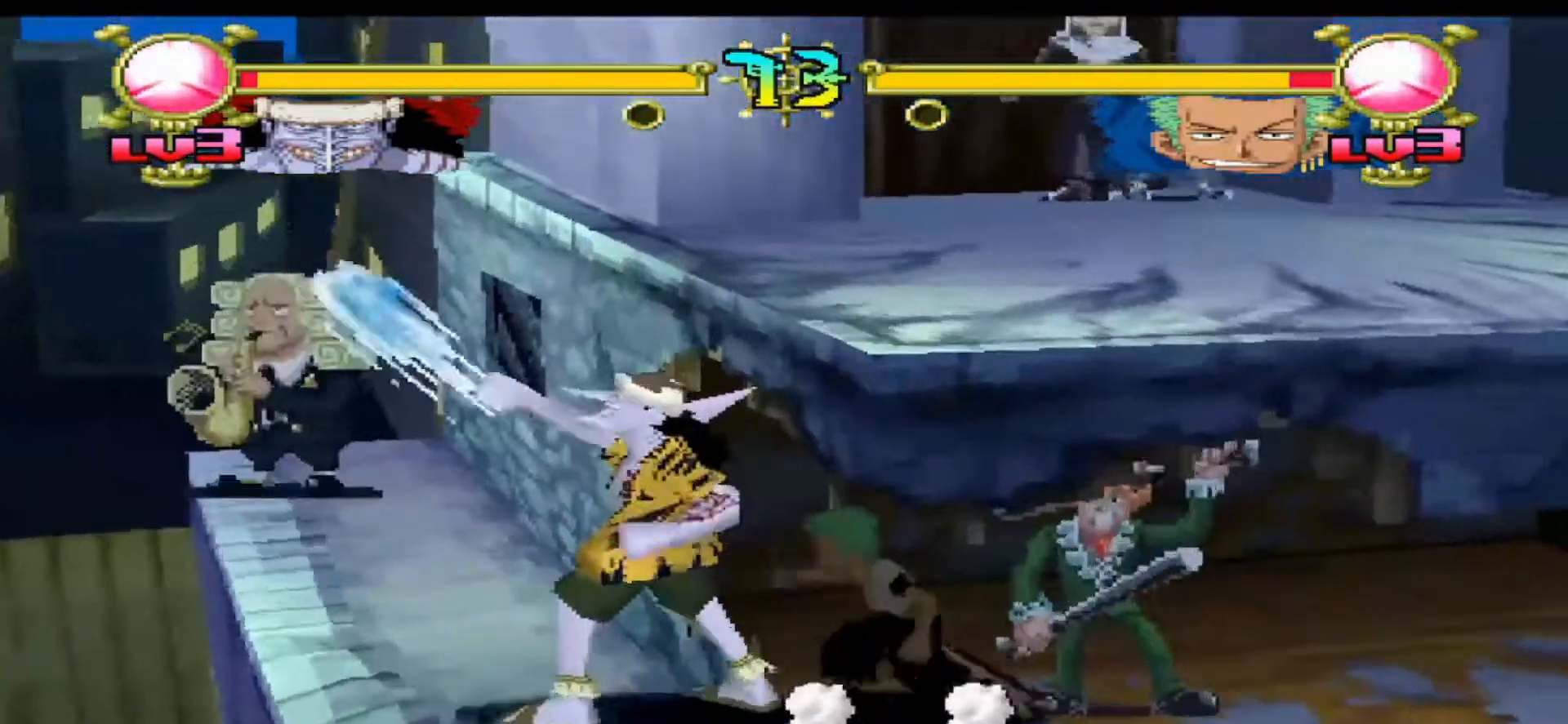
{"dt_ms": 1000, "buttons": ["DPAD_LEFT"]}
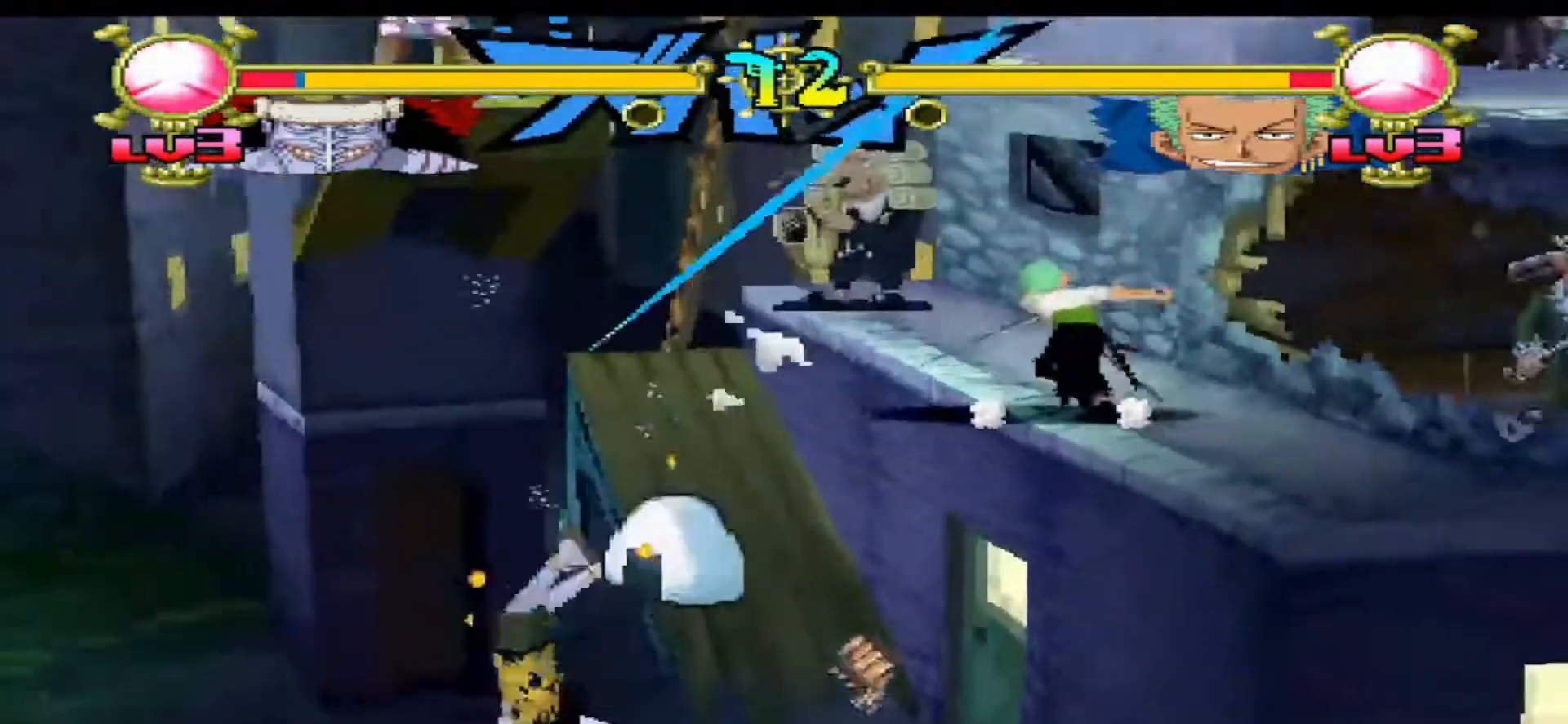
{"dt_ms": 500, "buttons": [], "events": [[267, "DPAD_LEFT", "up"]]}
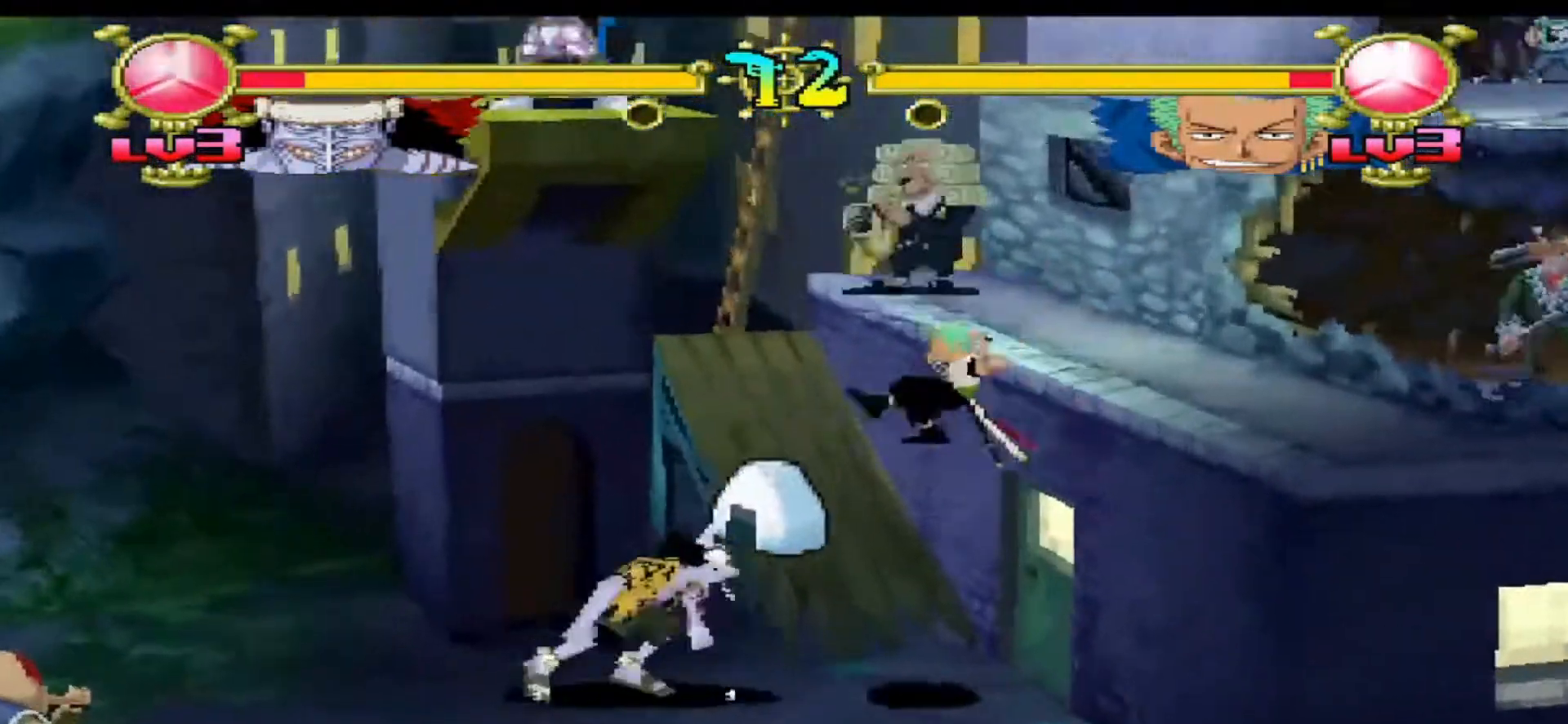
{"dt_ms": 500, "buttons": ["A"], "events": [[33, "DPAD_RIGHT", "down"], [333, "A", "down"], [400, "DPAD_RIGHT", "up"]]}
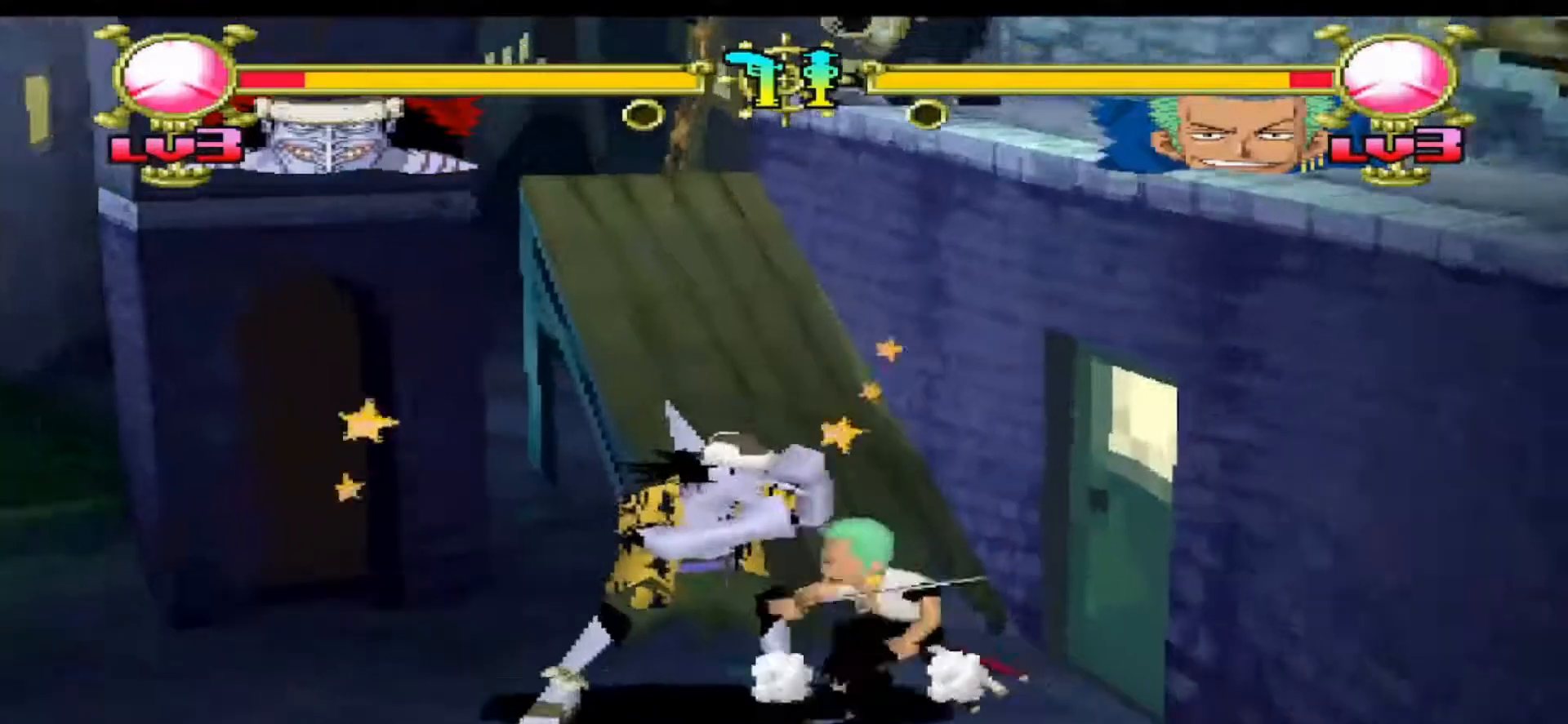
{"dt_ms": 500, "buttons": ["A", "DPAD_DOWN"], "events": [[400, "DPAD_DOWN", "down"]]}